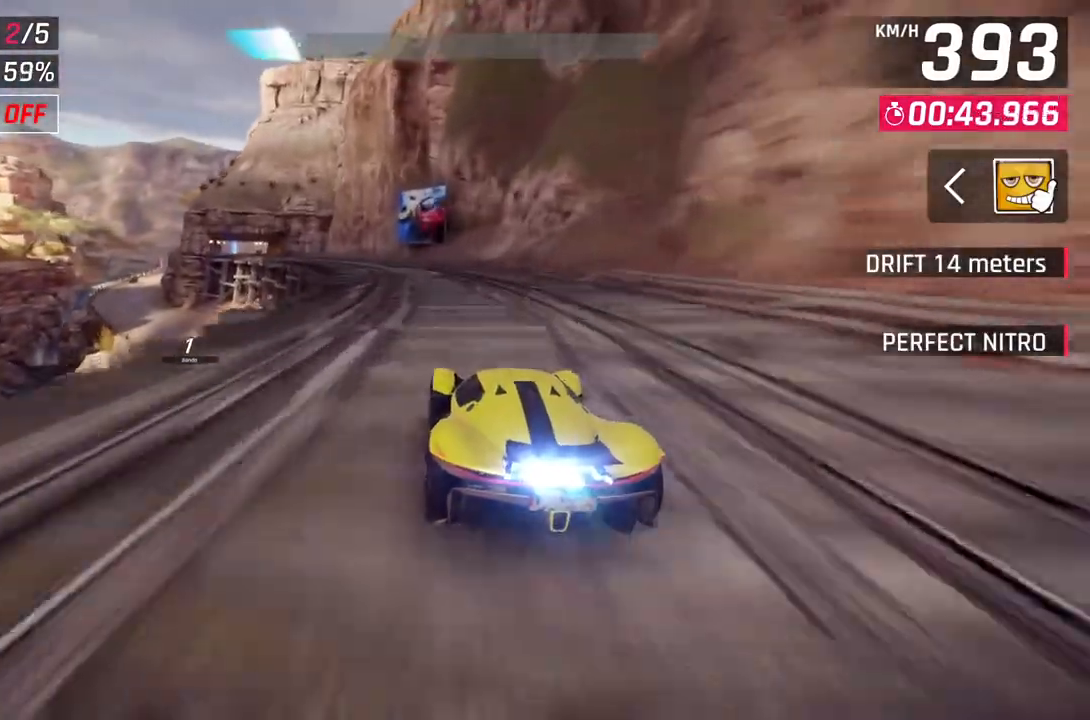
Gameplay with a controller (Xbox layout); each line is a JSON object with the inputs held at the frame after it. "events" lists button and stick changes between this image and that frame as [ms after this image, input, new state], when the widget could be followed in between. Not read: SHARE.
{"buttons": [], "left_stick": "up-left", "right_stick": "center", "events": []}
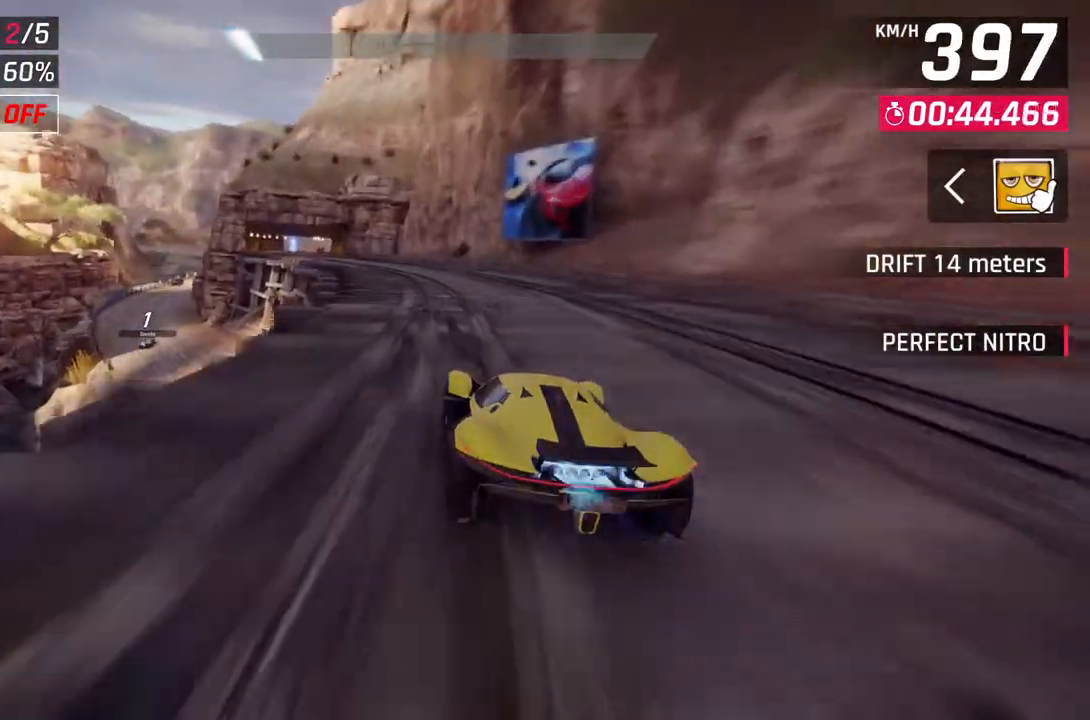
{"buttons": [], "left_stick": "up-left", "right_stick": "center", "events": []}
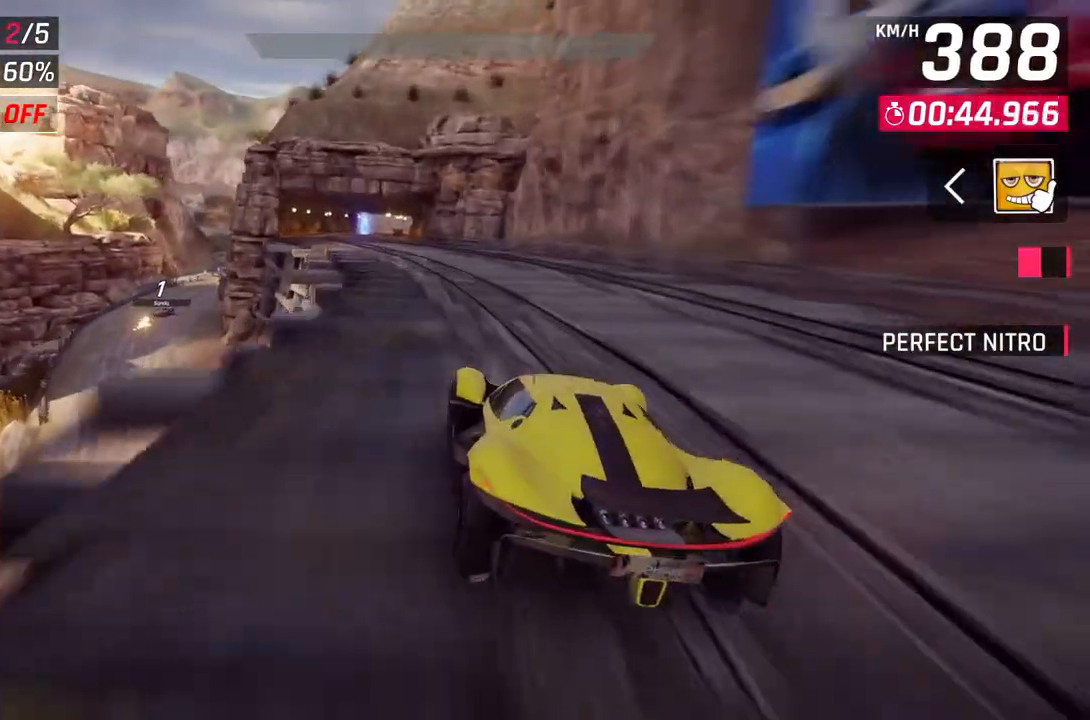
{"buttons": ["L2"], "left_stick": "center", "right_stick": "center", "events": [[283, "left_stick", "center"], [317, "L2", "down"]]}
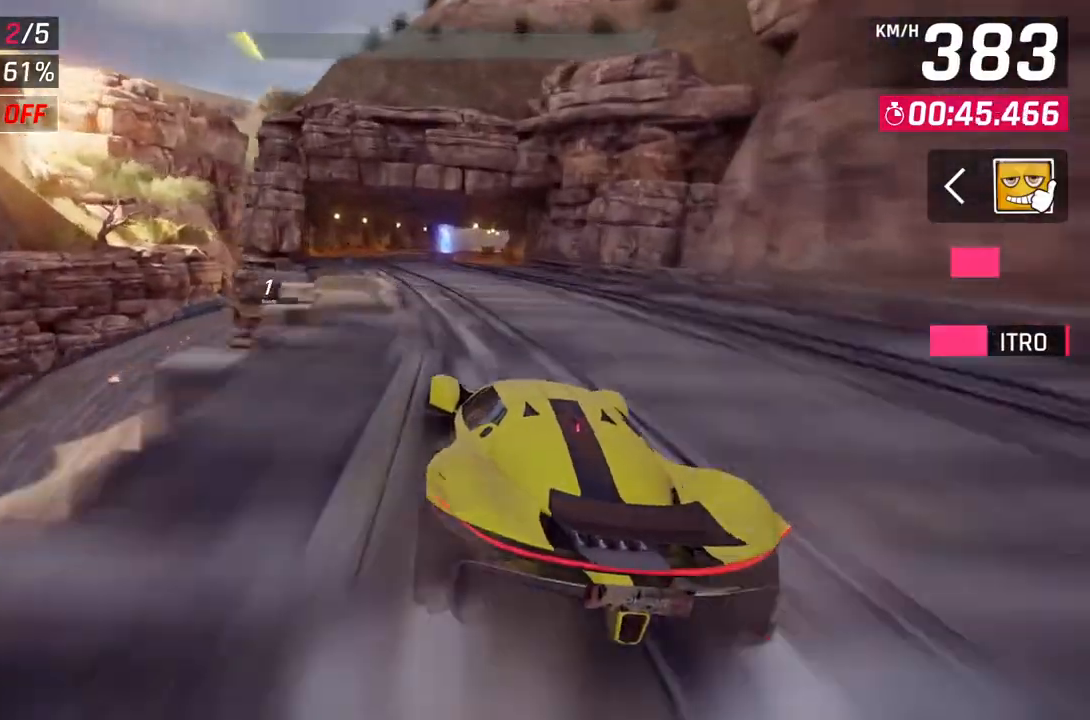
{"buttons": [], "left_stick": "up-right", "right_stick": "center", "events": [[317, "L2", "up"], [433, "left_stick", "up-right"]]}
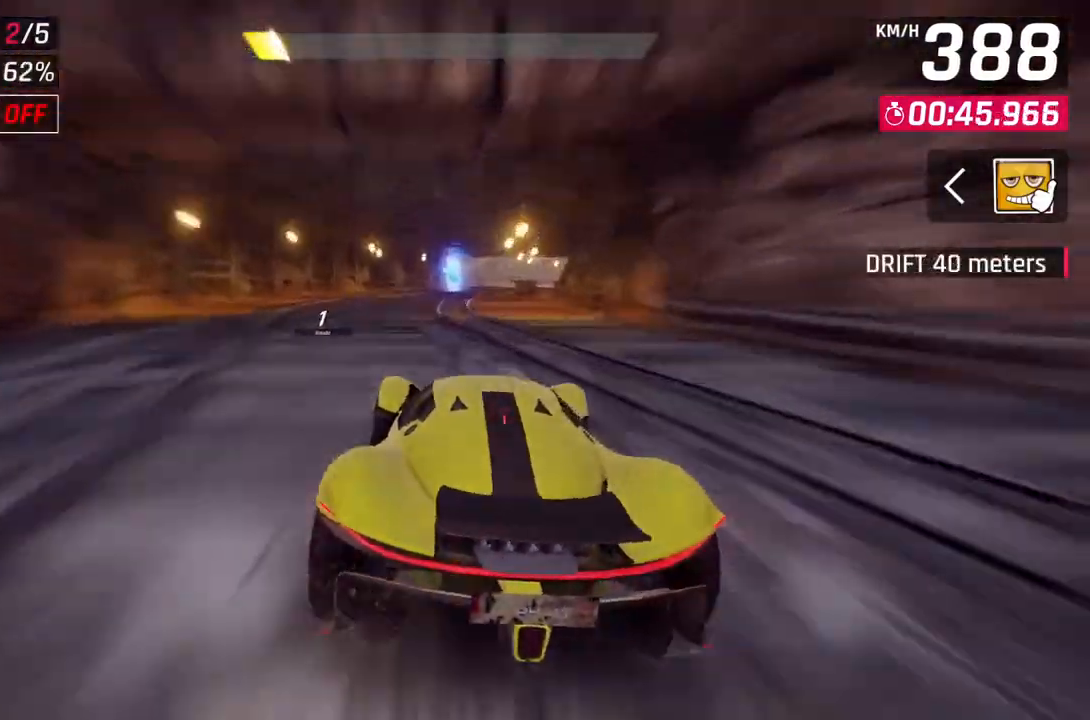
{"buttons": ["L2"], "left_stick": "center", "right_stick": "center", "events": [[33, "left_stick", "center"], [67, "L2", "down"]]}
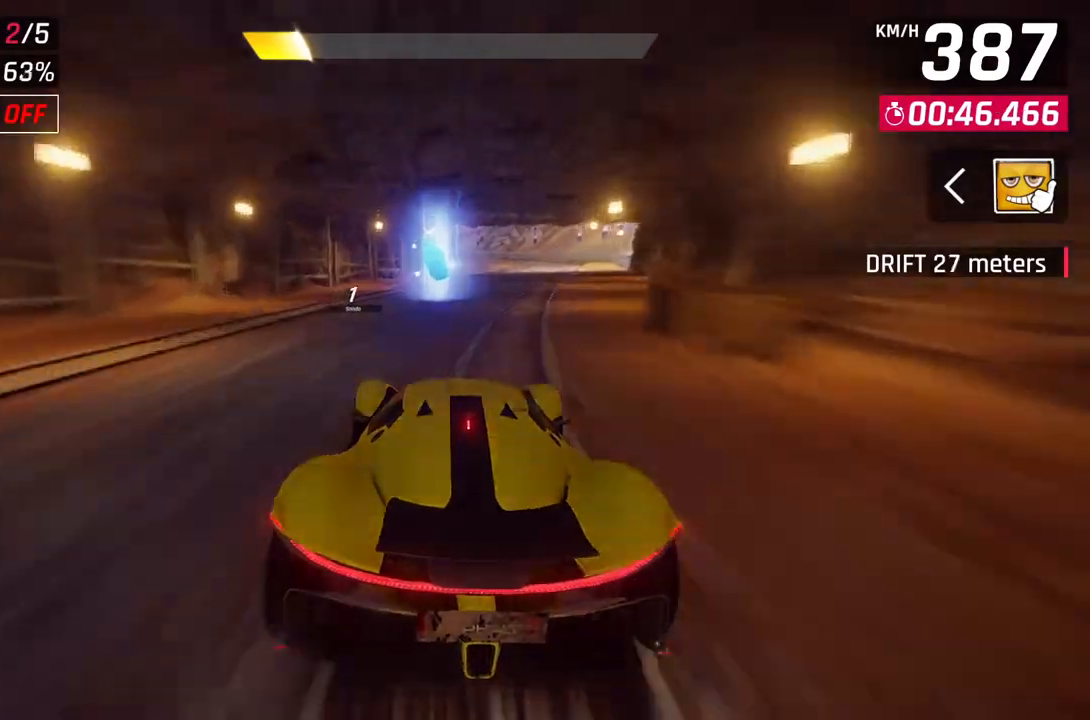
{"buttons": ["L2"], "left_stick": "center", "right_stick": "center", "events": [[17, "L2", "up"], [183, "left_stick", "up-right"], [333, "left_stick", "center"], [500, "L2", "down"]]}
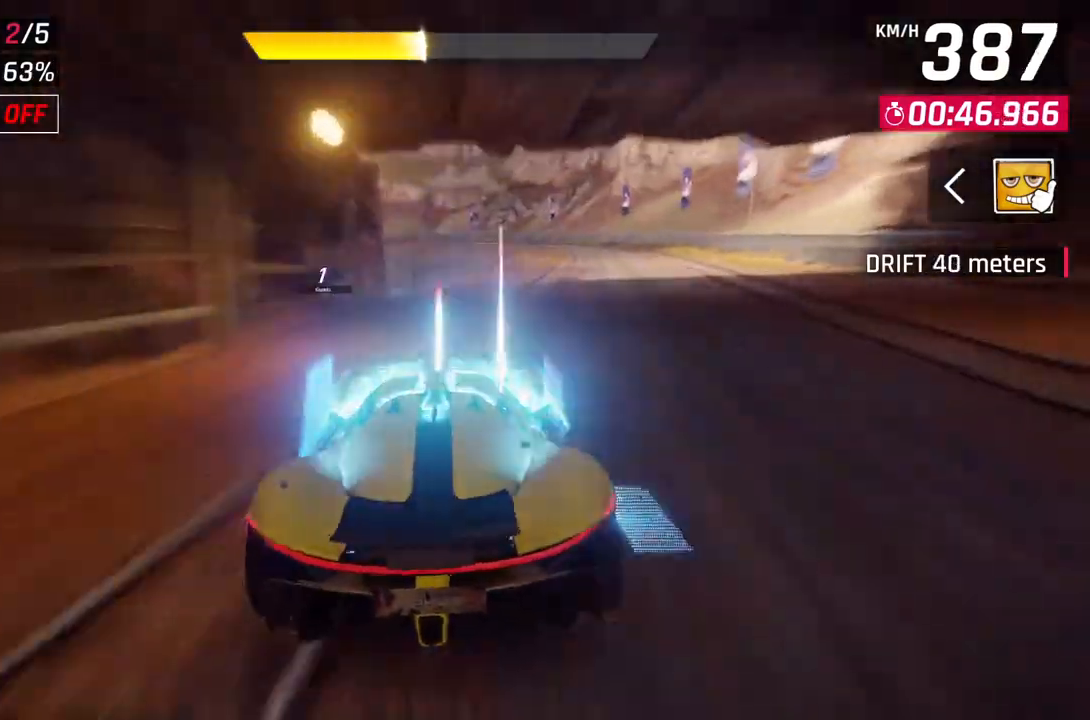
{"buttons": [], "left_stick": "left", "right_stick": "center", "events": [[17, "left_stick", "up-left"], [167, "L2", "up"], [167, "left_stick", "left"]]}
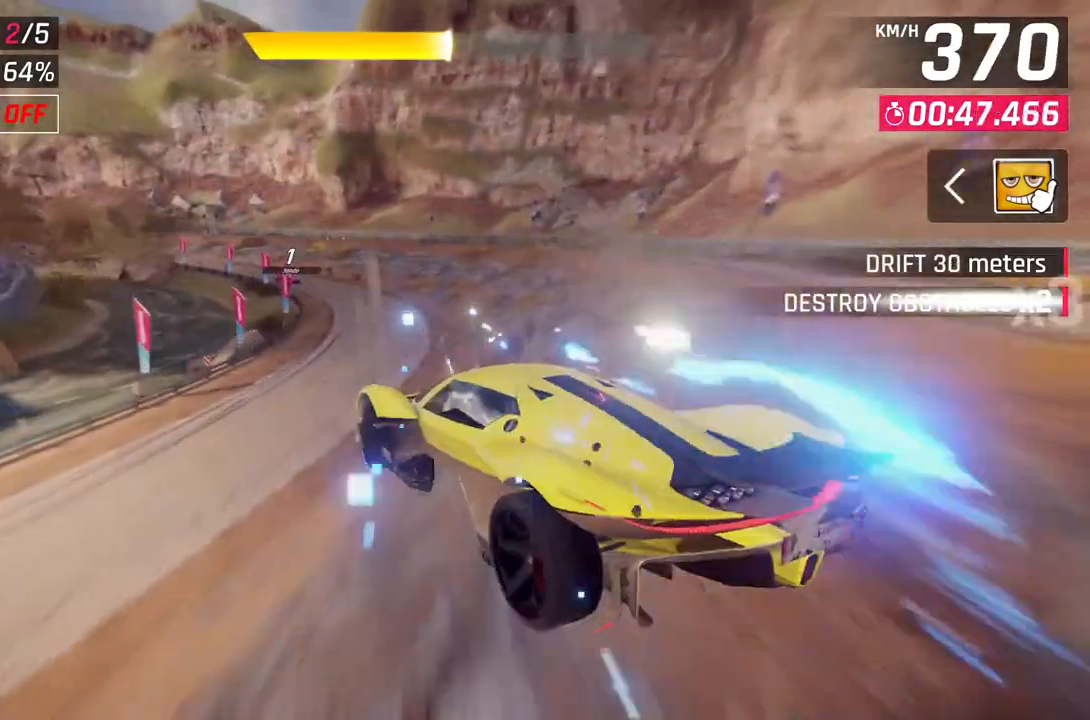
{"buttons": [], "left_stick": "left", "right_stick": "center", "events": []}
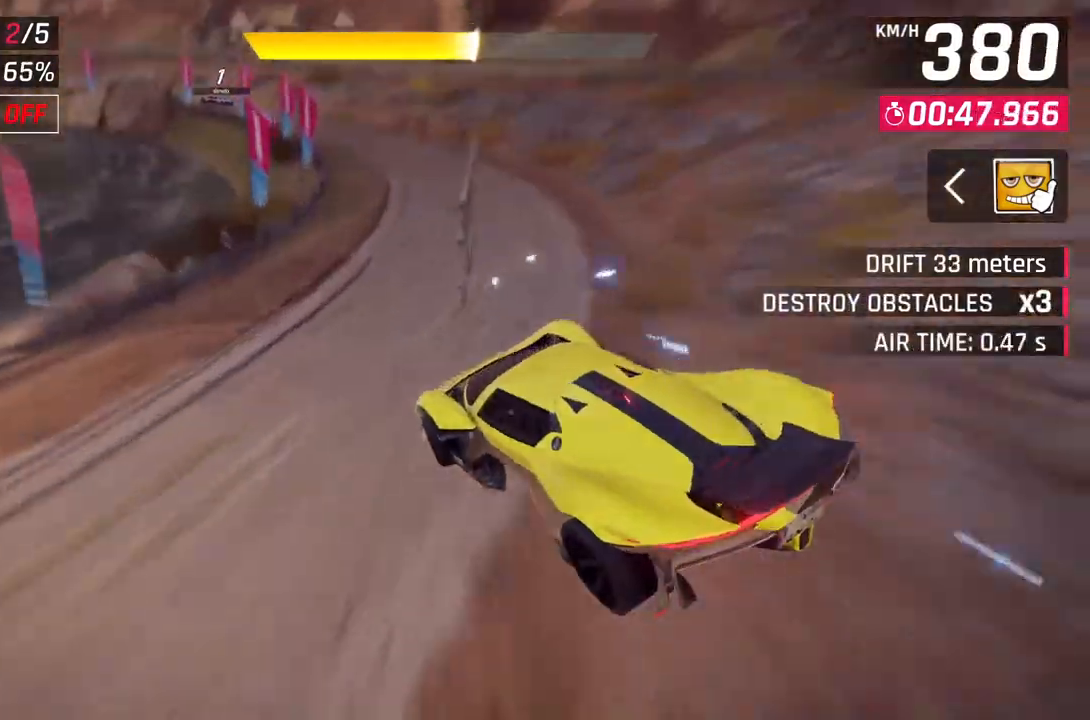
{"buttons": [], "left_stick": "left", "right_stick": "center", "events": []}
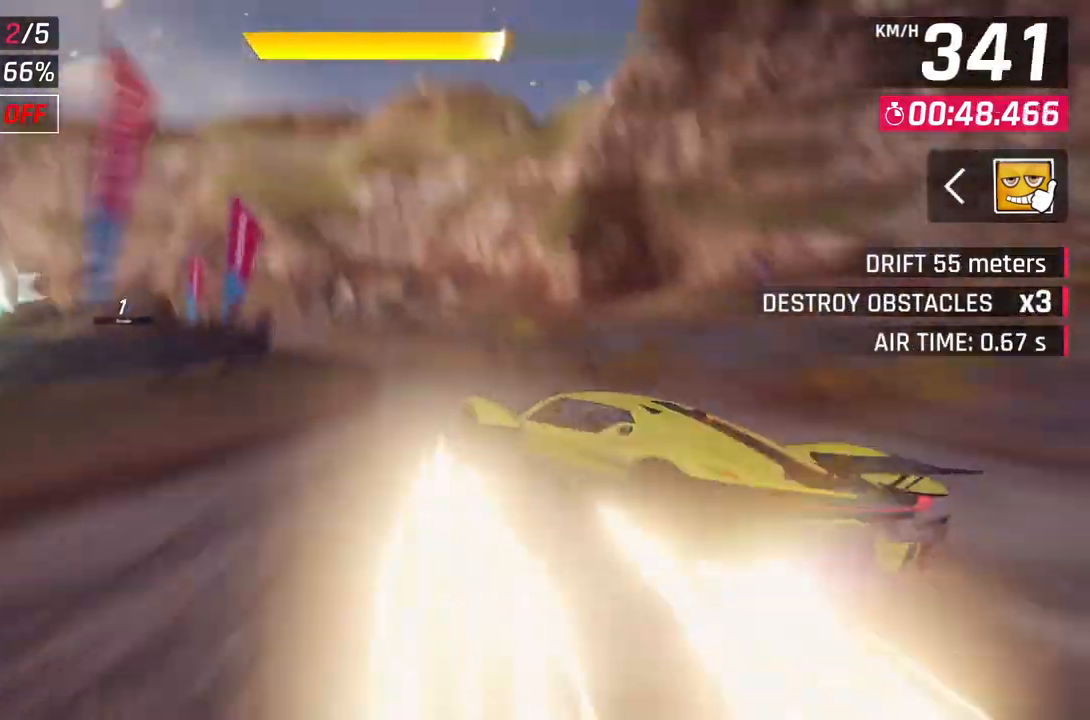
{"buttons": [], "left_stick": "left", "right_stick": "center", "events": []}
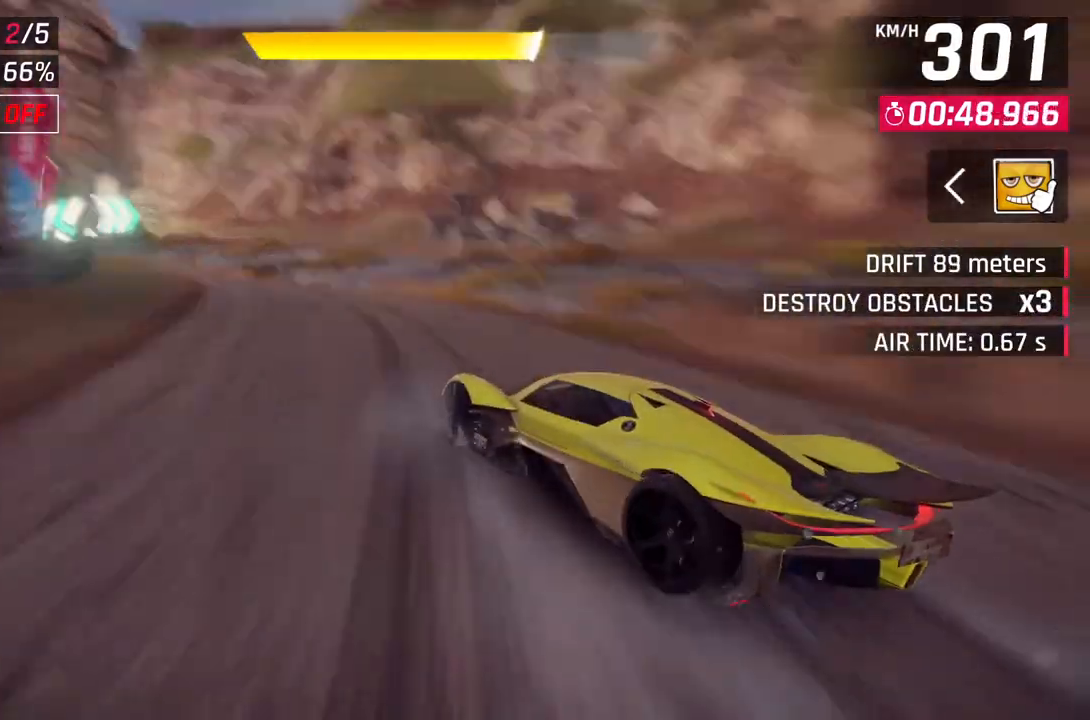
{"buttons": [], "left_stick": "left", "right_stick": "center", "events": []}
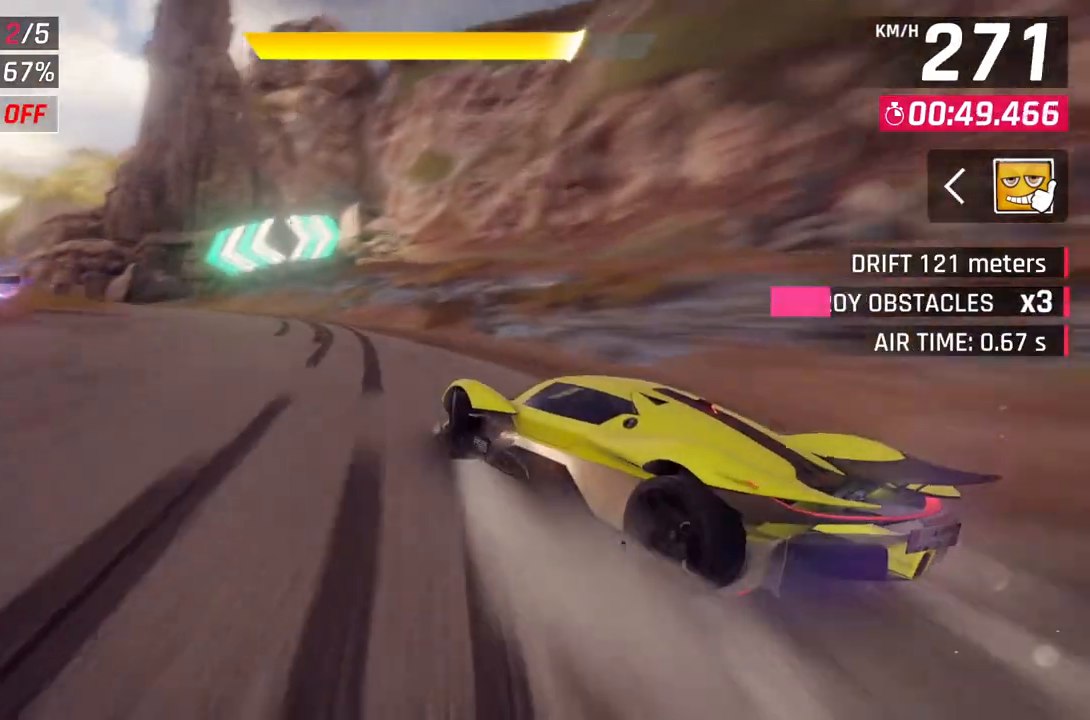
{"buttons": [], "left_stick": "left", "right_stick": "center", "events": []}
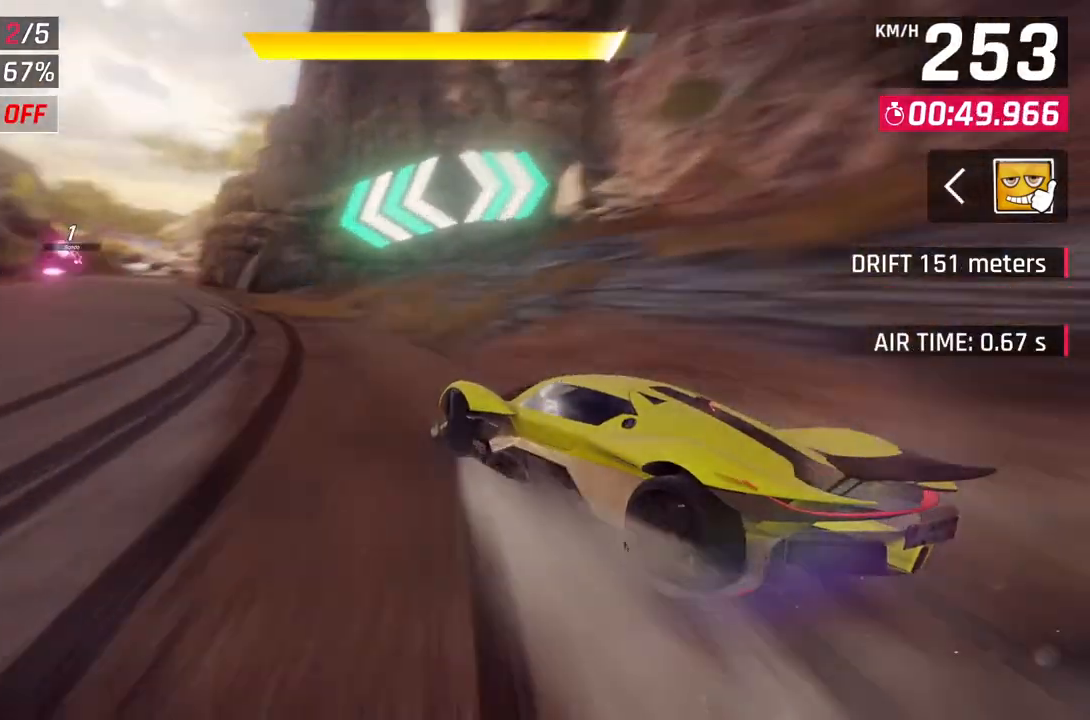
{"buttons": ["A"], "left_stick": "center", "right_stick": "center", "events": [[400, "L2", "down"], [400, "left_stick", "center"], [483, "A", "down"], [500, "L2", "up"]]}
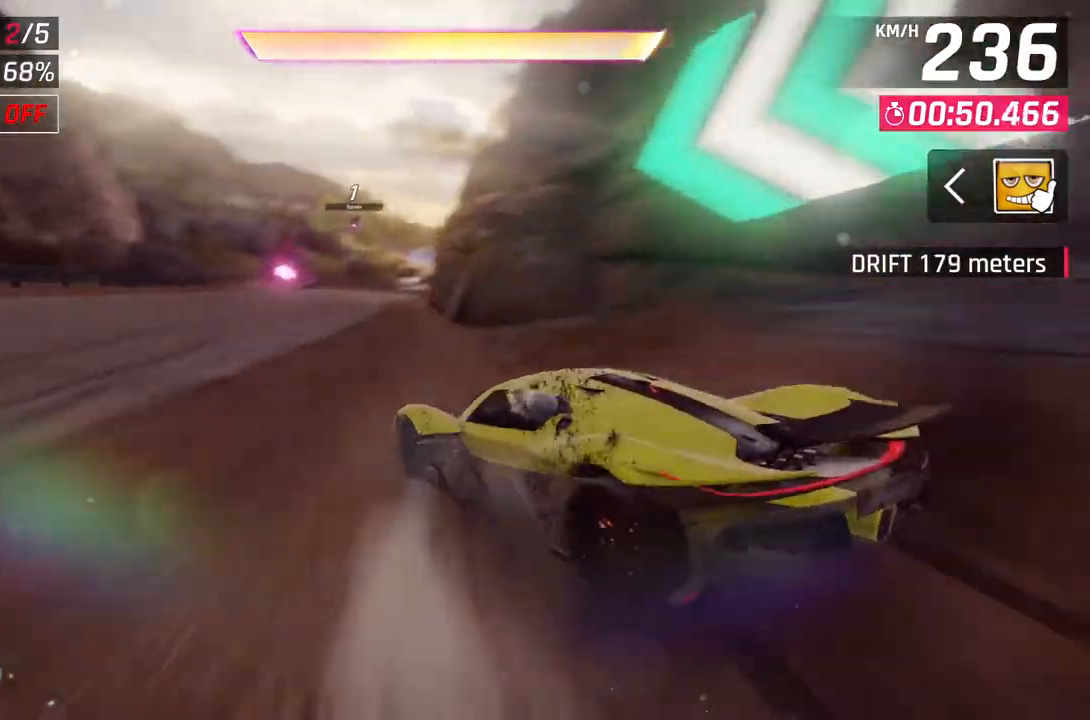
{"buttons": ["A", "R1"], "left_stick": "center", "right_stick": "center", "events": [[17, "R1", "down"], [183, "left_stick", "up-left"], [450, "left_stick", "center"]]}
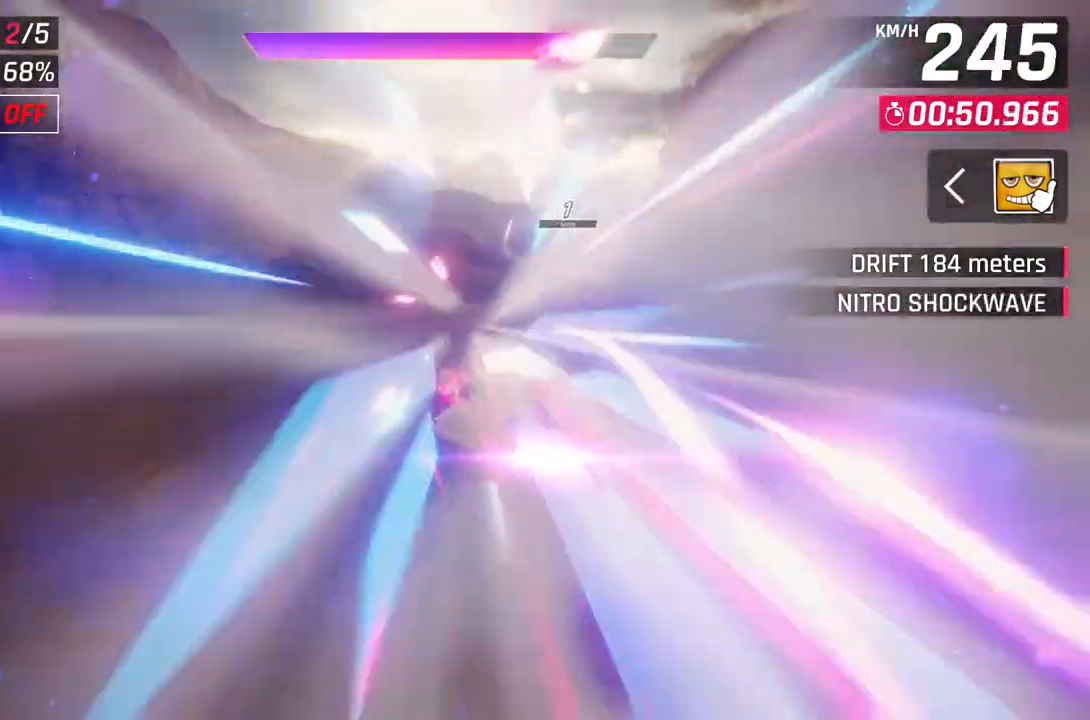
{"buttons": ["A", "R1"], "left_stick": "center", "right_stick": "center", "events": []}
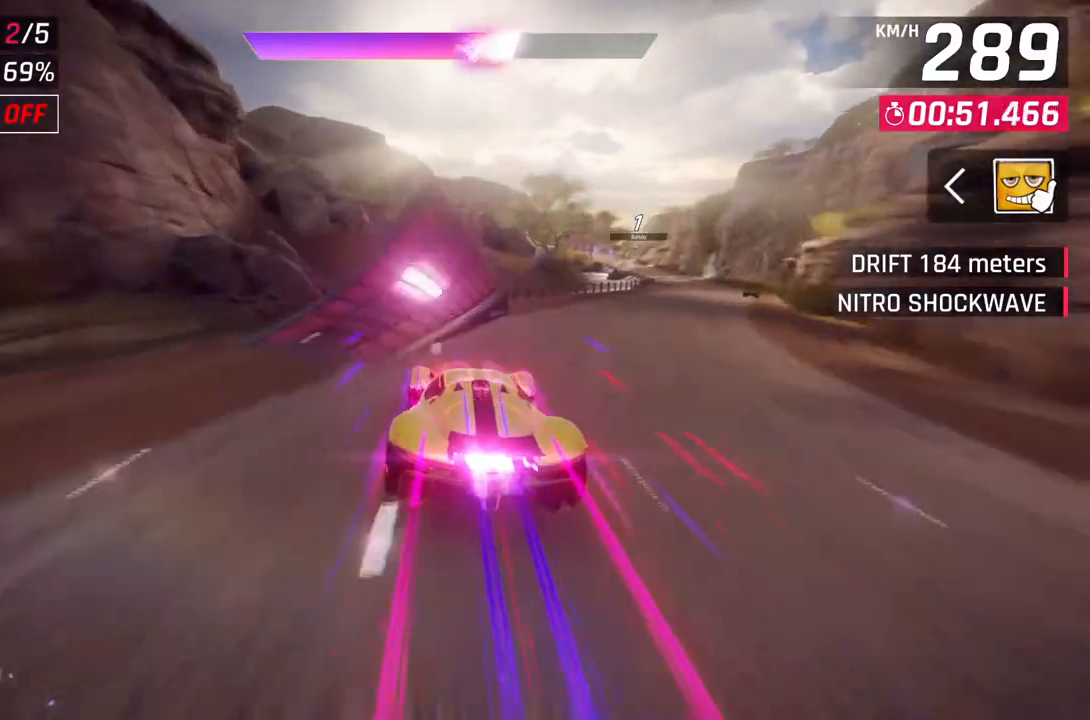
{"buttons": ["A", "R1"], "left_stick": "right", "right_stick": "center", "events": [[83, "left_stick", "left"], [283, "left_stick", "right"]]}
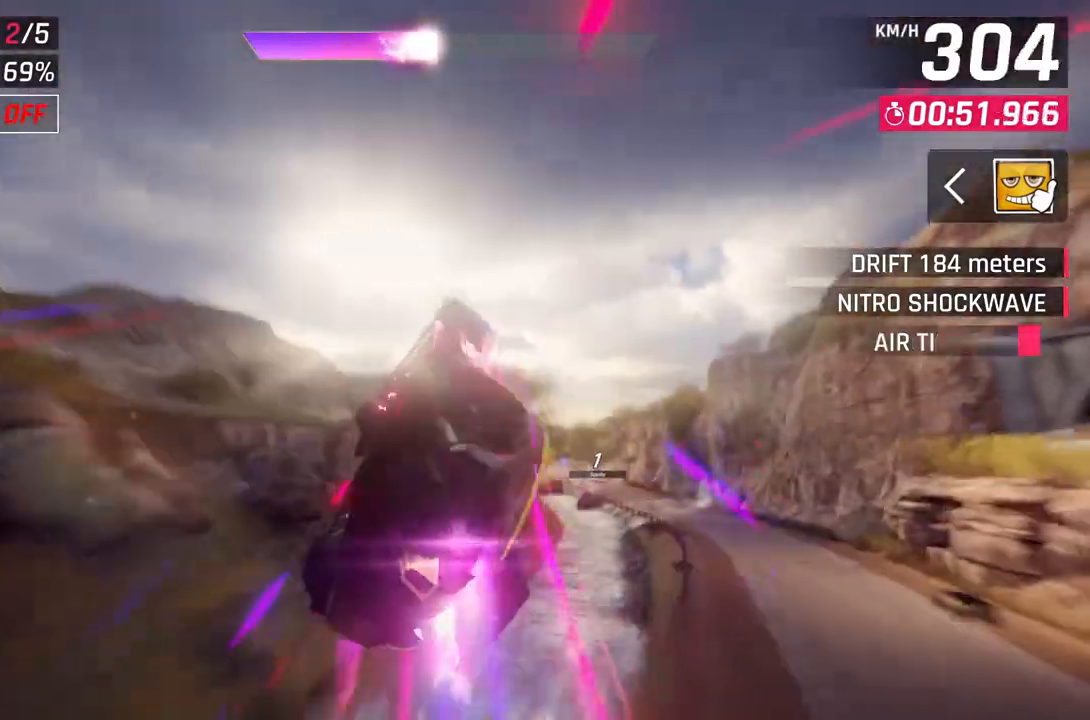
{"buttons": ["A", "R1"], "left_stick": "right", "right_stick": "center", "events": []}
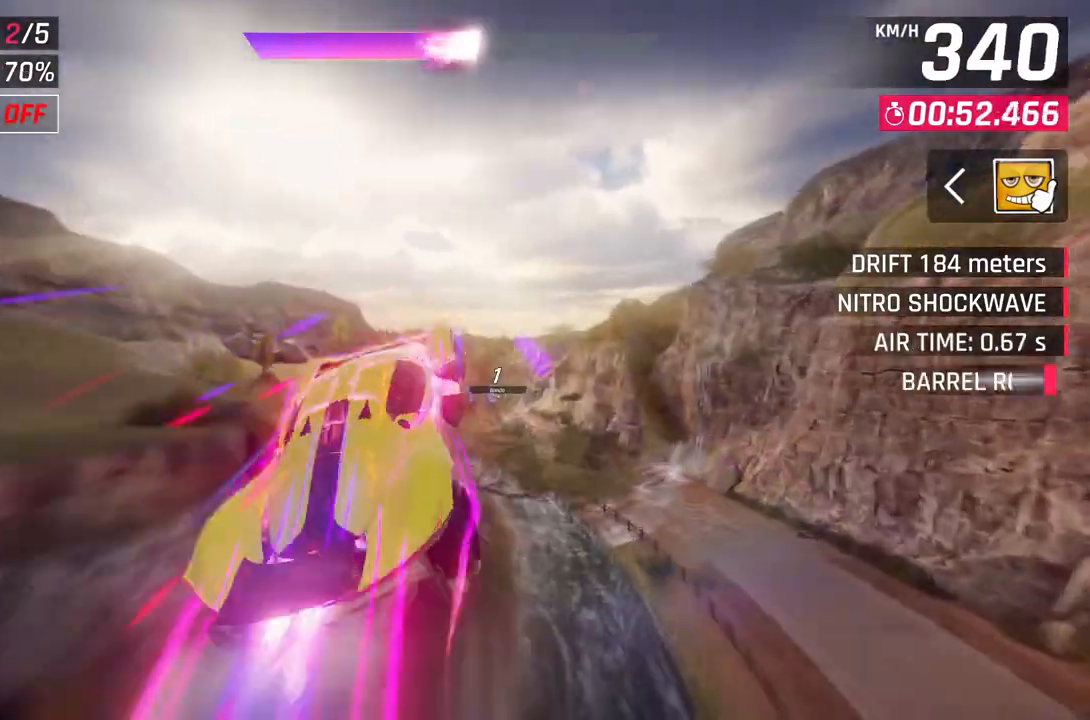
{"buttons": ["A", "R1"], "left_stick": "center", "right_stick": "center", "events": [[383, "left_stick", "center"]]}
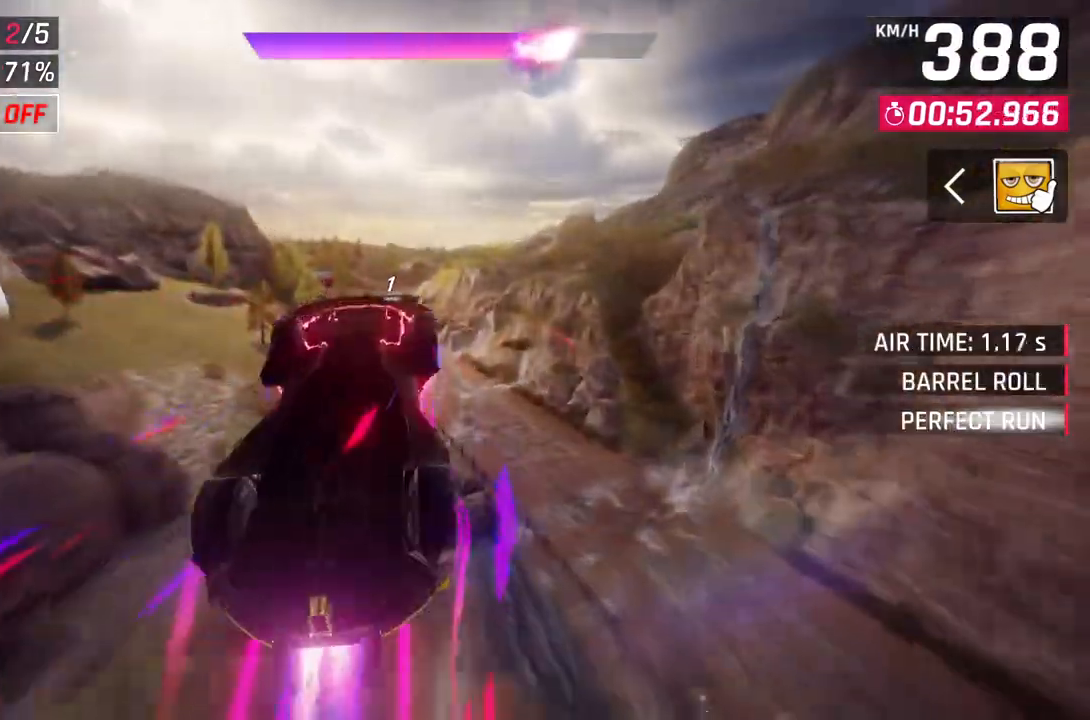
{"buttons": ["A", "R1"], "left_stick": "left", "right_stick": "center", "events": [[17, "left_stick", "left"]]}
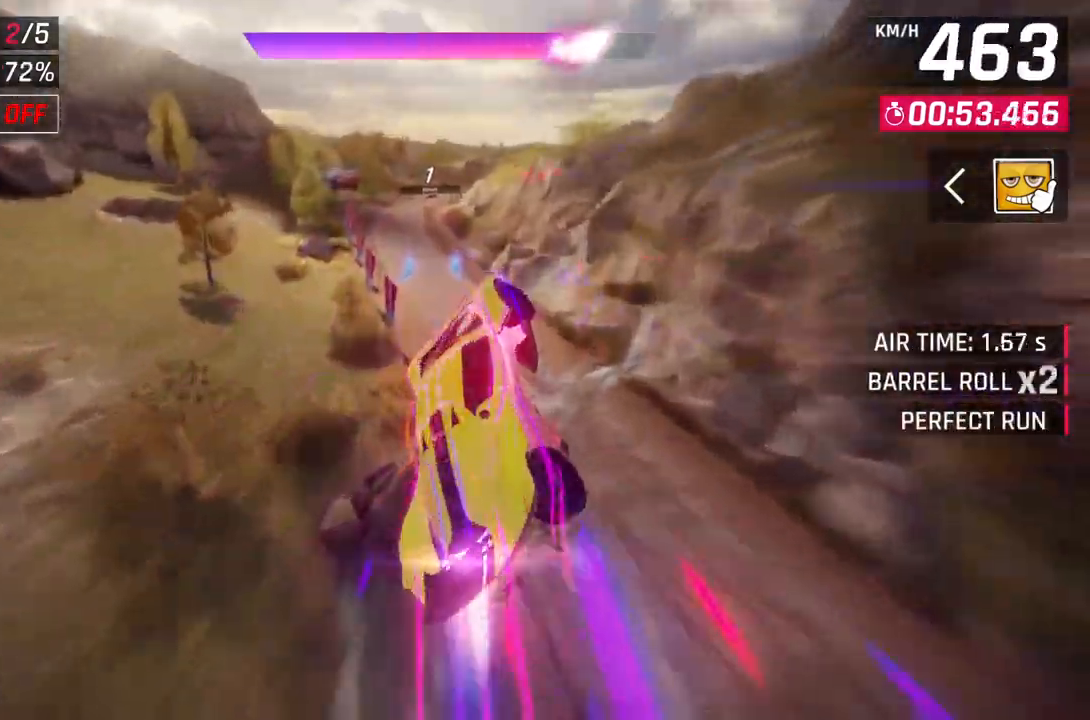
{"buttons": ["A", "R1"], "left_stick": "center", "right_stick": "center", "events": [[367, "left_stick", "center"]]}
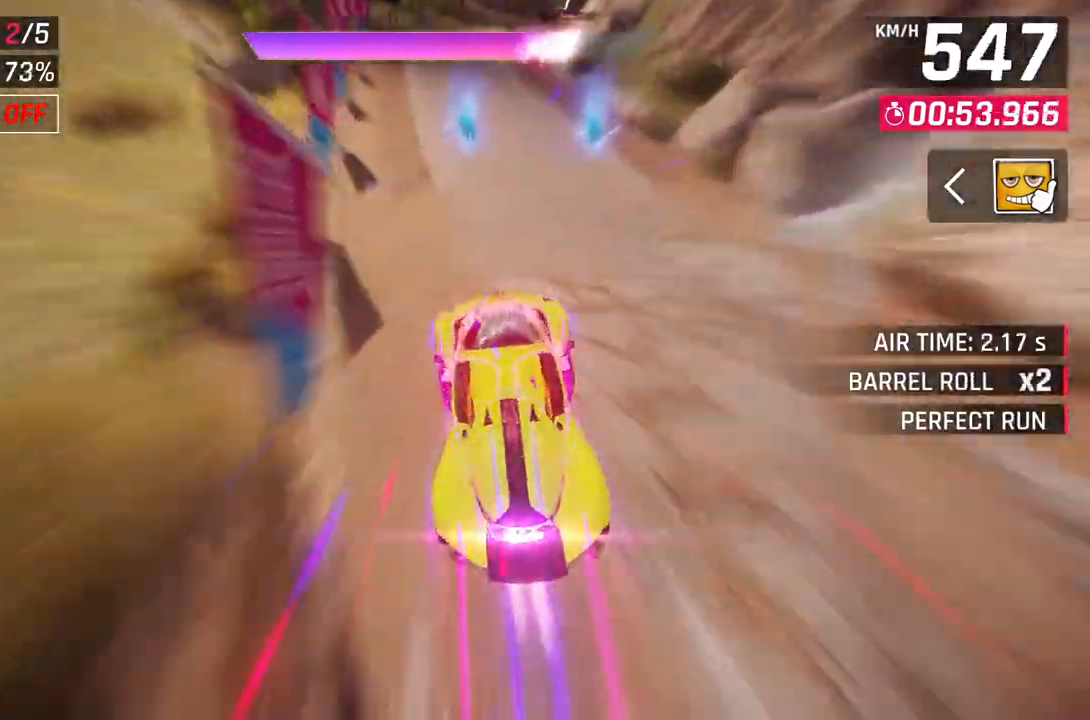
{"buttons": [], "left_stick": "right", "right_stick": "center", "events": [[83, "left_stick", "right"], [117, "L2", "down"], [217, "A", "up"], [217, "R1", "up"], [283, "L2", "up"]]}
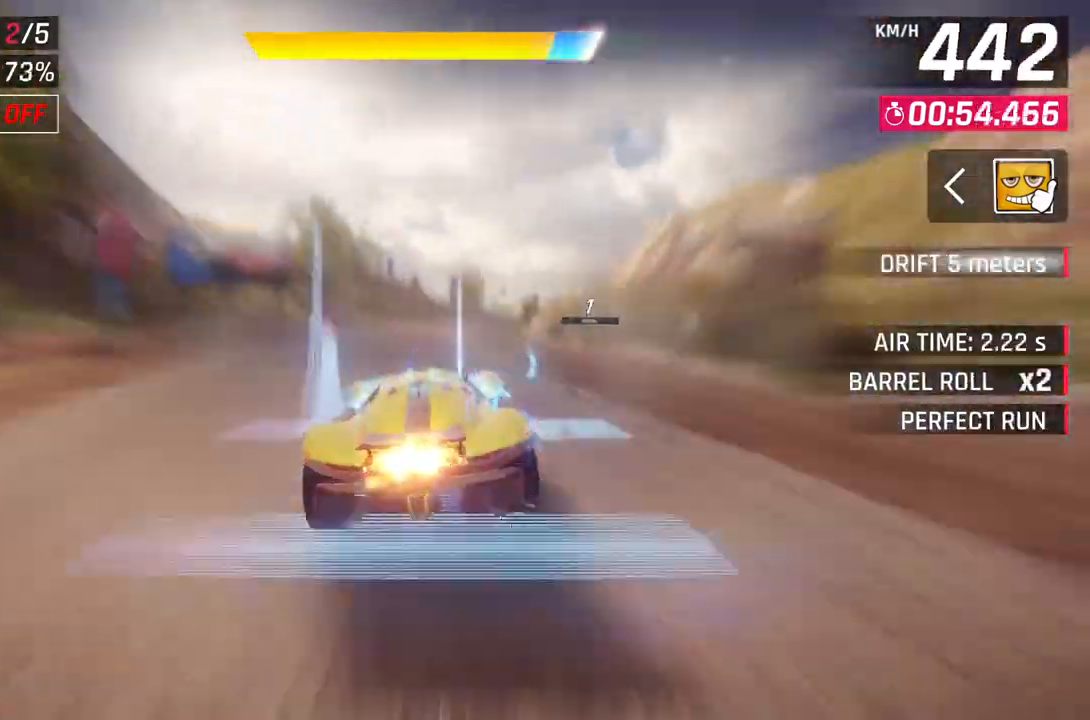
{"buttons": [], "left_stick": "right", "right_stick": "center", "events": [[200, "L2", "down"], [417, "L2", "up"]]}
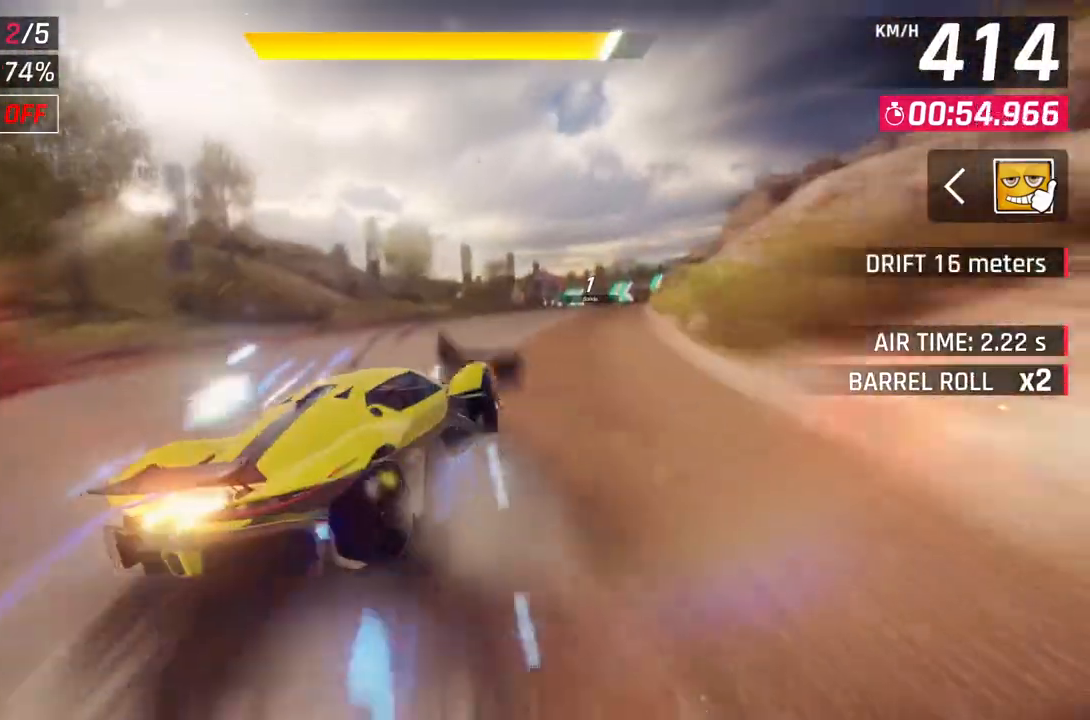
{"buttons": [], "left_stick": "right", "right_stick": "center", "events": []}
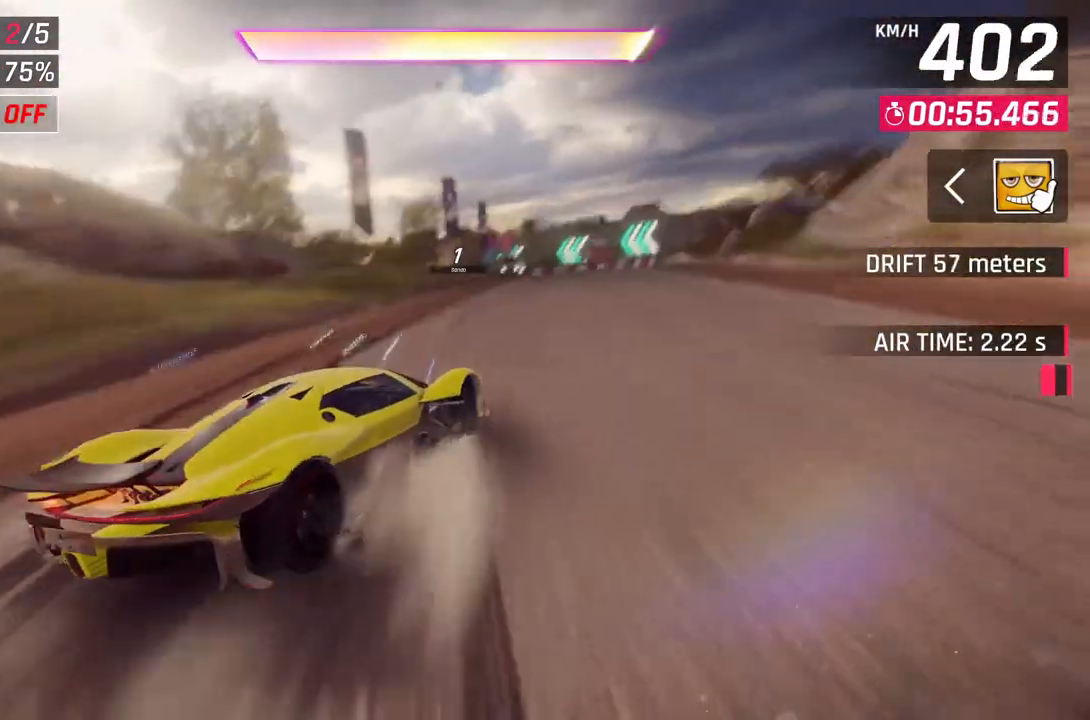
{"buttons": ["R1"], "left_stick": "right", "right_stick": "center", "events": [[117, "left_stick", "center"], [267, "A", "down"], [267, "R1", "down"], [333, "left_stick", "right"], [500, "A", "up"]]}
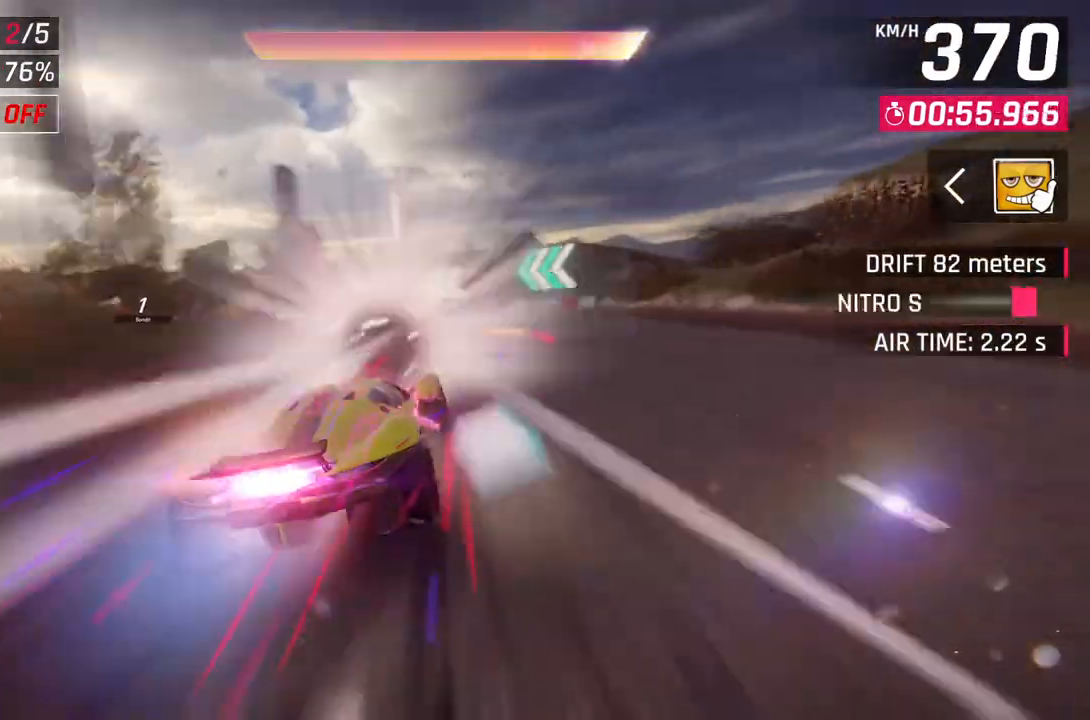
{"buttons": [], "left_stick": "left", "right_stick": "center", "events": [[17, "L2", "down"], [17, "R1", "up"], [17, "left_stick", "left"], [133, "L2", "up"]]}
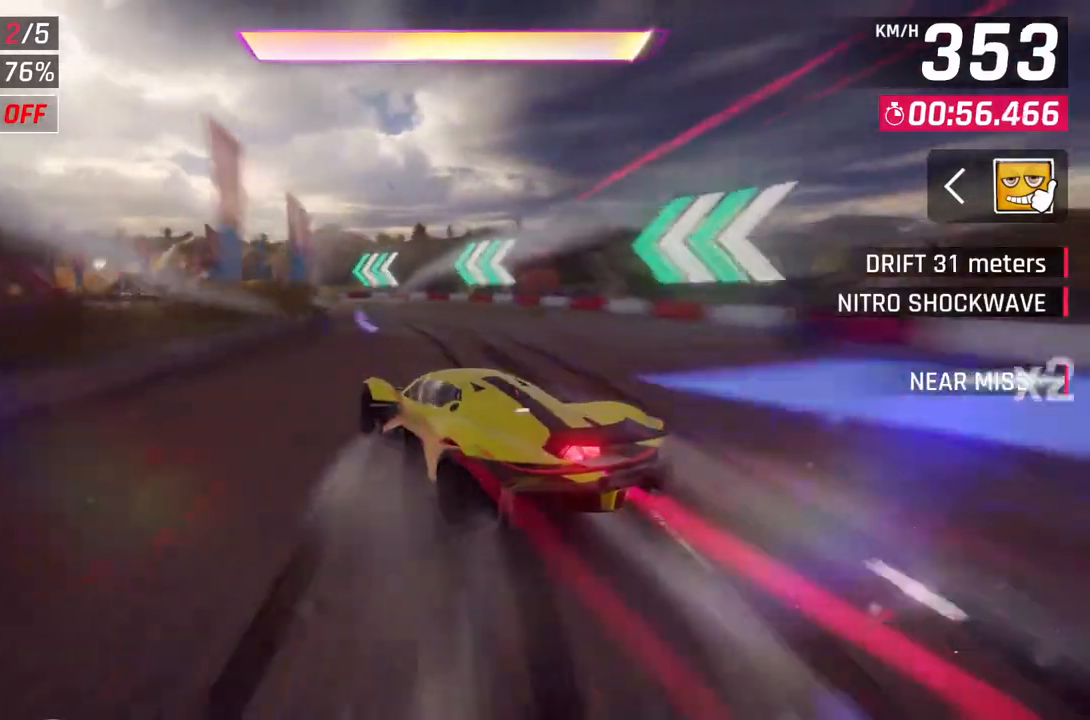
{"buttons": [], "left_stick": "left", "right_stick": "center", "events": []}
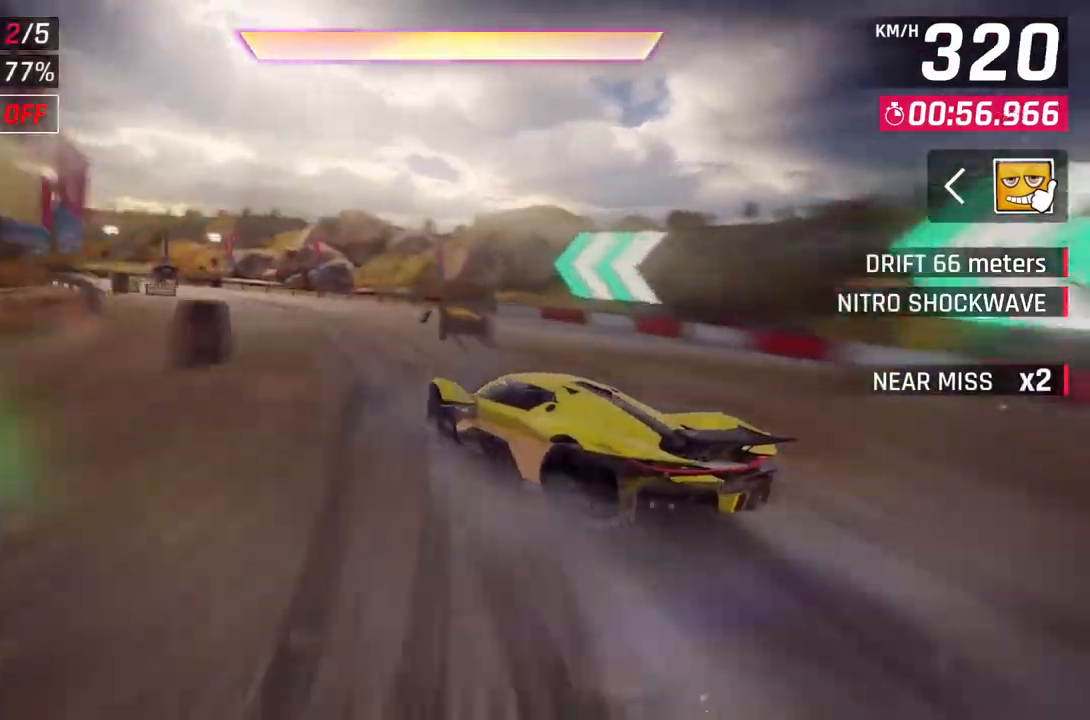
{"buttons": [], "left_stick": "left", "right_stick": "center", "events": []}
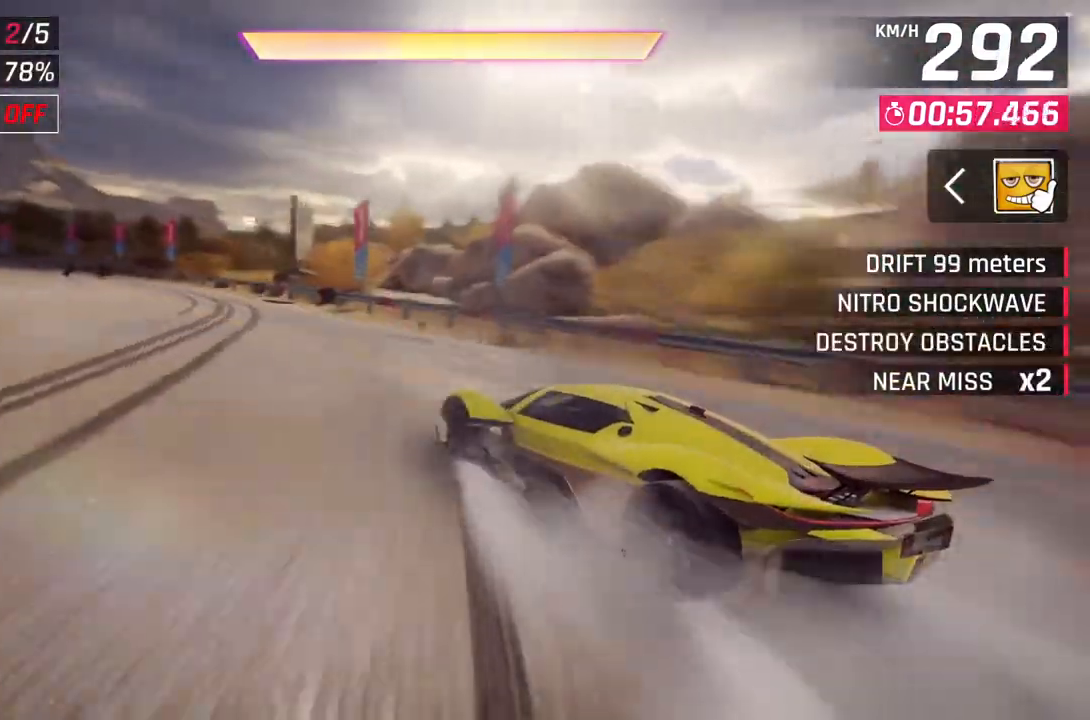
{"buttons": [], "left_stick": "left", "right_stick": "center", "events": []}
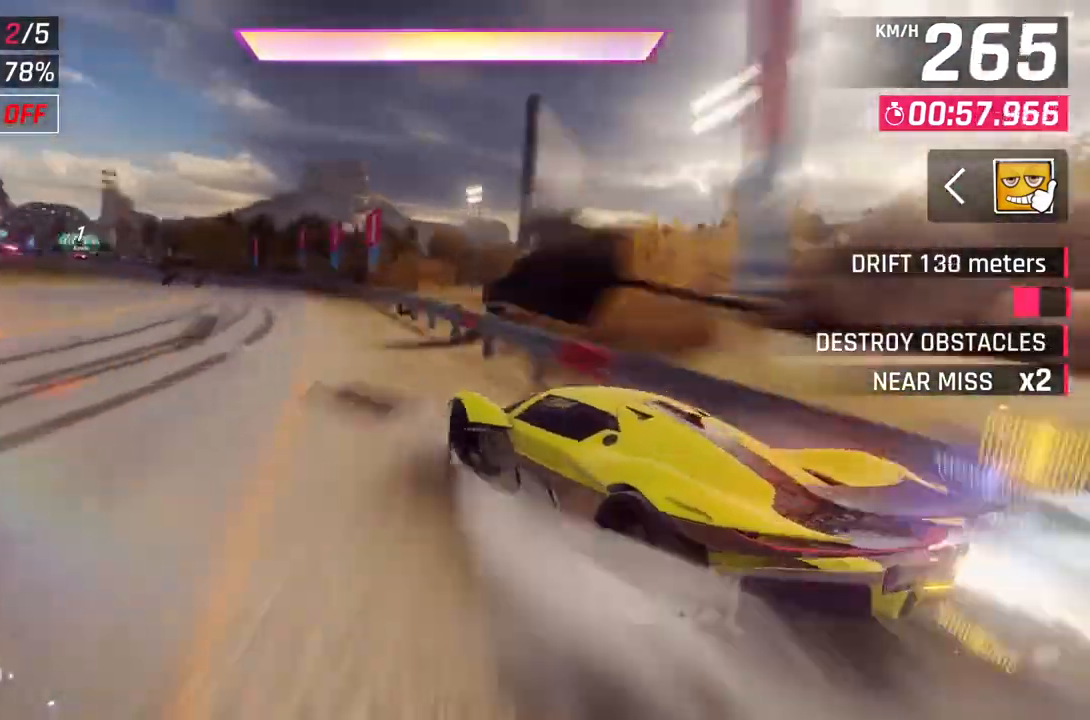
{"buttons": [], "left_stick": "center", "right_stick": "center", "events": [[200, "L2", "down"], [233, "left_stick", "center"], [300, "L2", "up"]]}
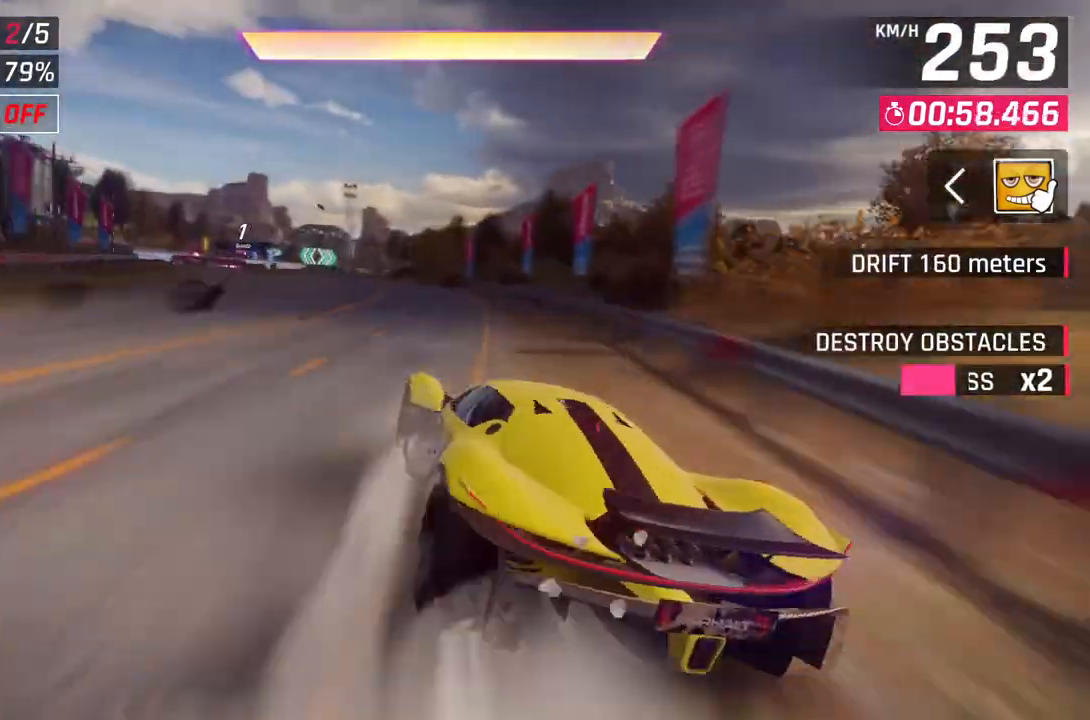
{"buttons": [], "left_stick": "up-left", "right_stick": "center", "events": [[67, "left_stick", "up-left"]]}